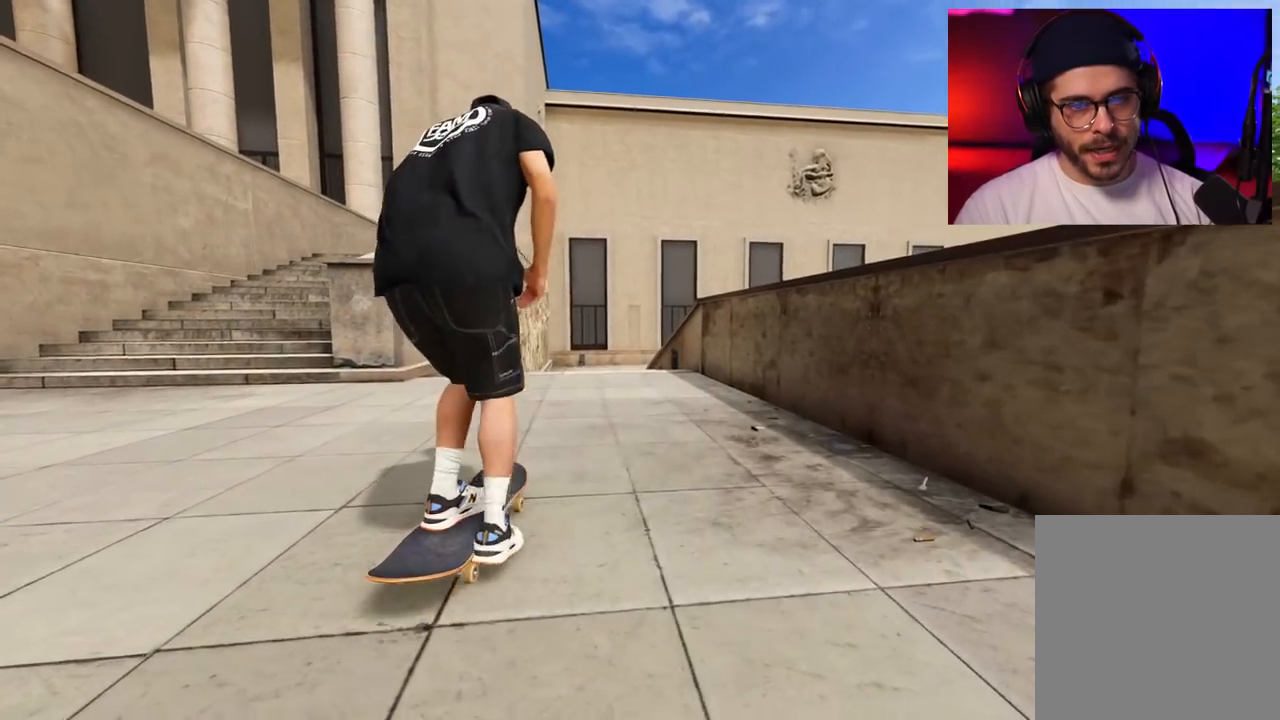
Gameplay with a controller (Xbox layout); each line is a JSON object with the inputs held at the frame after it (dt_ms = milliseconds from this image to that frame). "events" lists button and stick changes between this image and that frame as [ms after this image, input, new state], when the widget could be followed in between. Not read: L3 R3.
{"dt_ms": 500, "buttons": ["R2"], "left_stick": "center", "right_stick": "center", "events": [[217, "A", "up"], [267, "R2", "up"], [433, "R2", "down"]]}
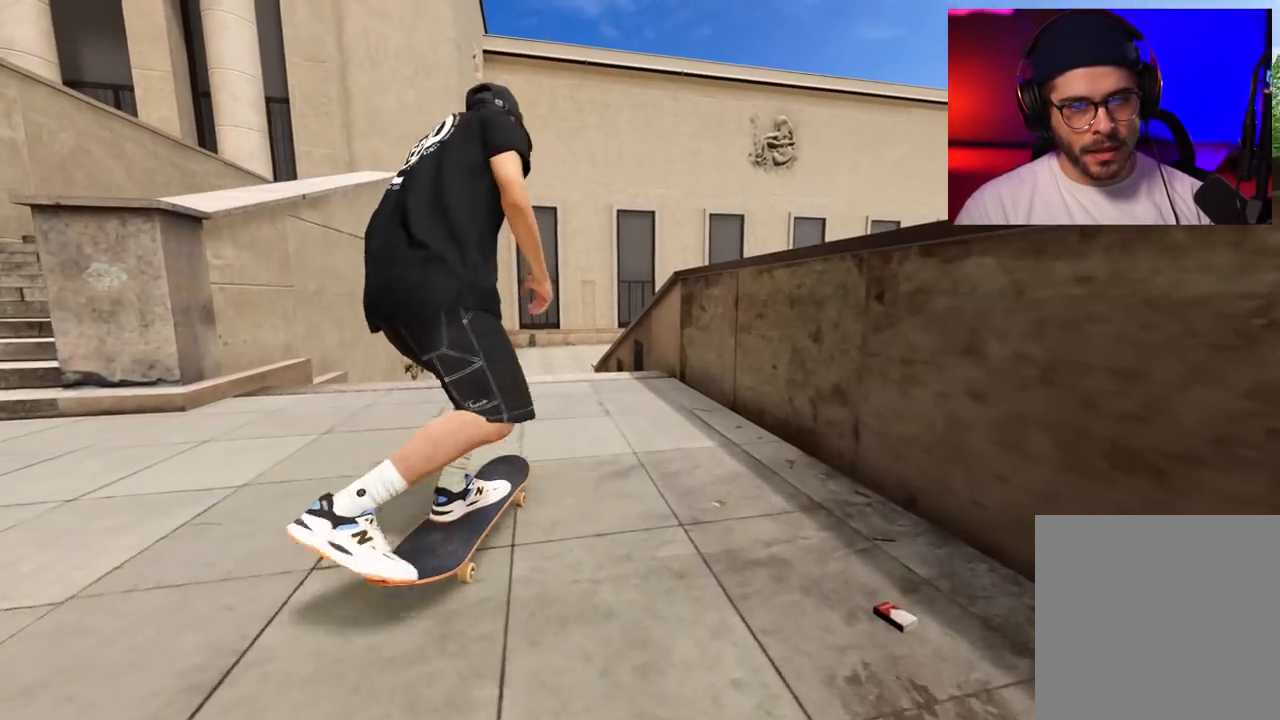
{"dt_ms": 500, "buttons": [], "left_stick": "up", "right_stick": "up", "events": [[67, "R2", "up"], [367, "left_stick", "up"], [383, "right_stick", "up"]]}
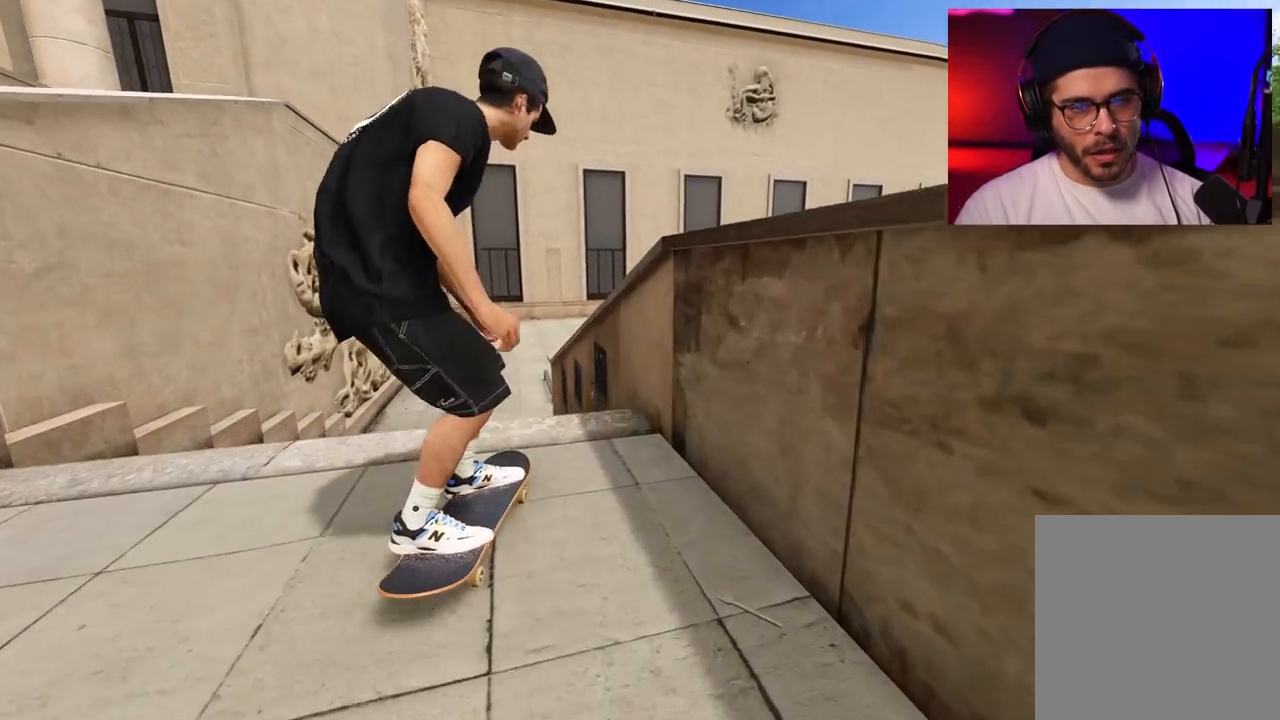
{"dt_ms": 1000, "buttons": [], "left_stick": "up", "right_stick": "up"}
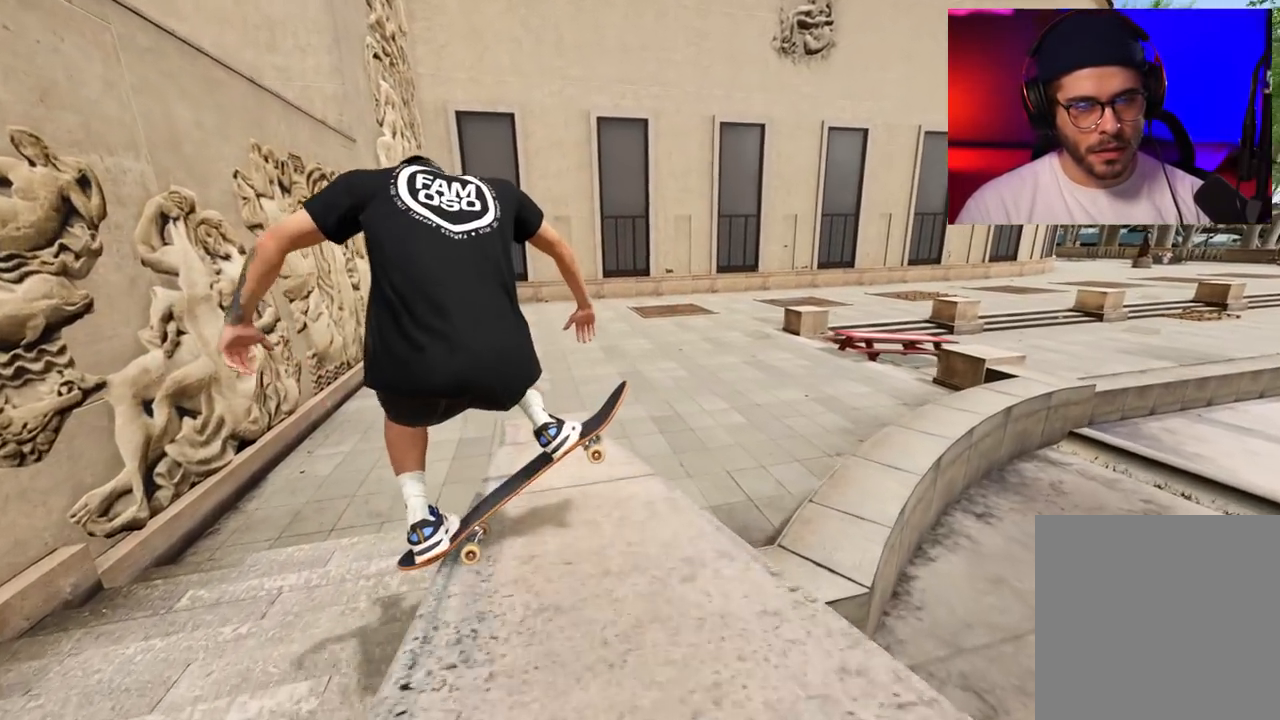
{"dt_ms": 500, "buttons": ["L2"], "left_stick": "up", "right_stick": "up", "events": [[417, "L2", "down"]]}
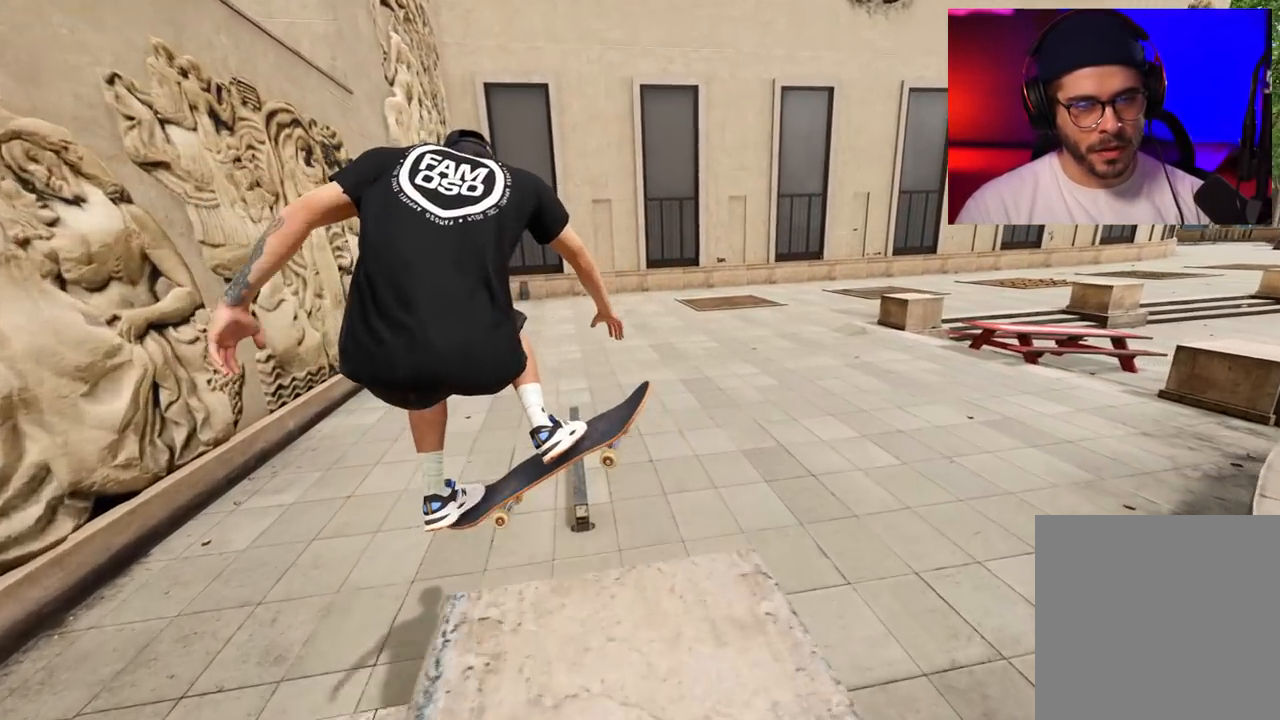
{"dt_ms": 500, "buttons": ["L2"], "left_stick": "center", "right_stick": "center", "events": [[50, "left_stick", "up-left"], [167, "right_stick", "center"], [367, "left_stick", "left"], [500, "left_stick", "center"]]}
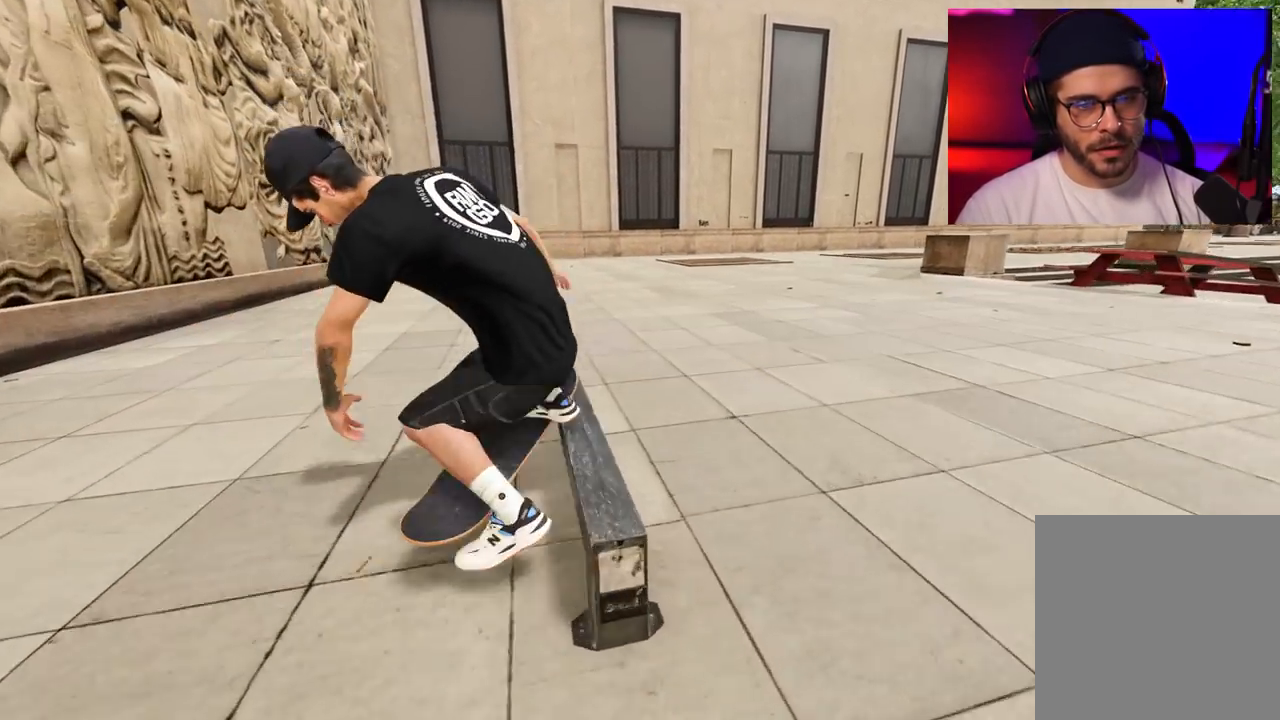
{"dt_ms": 500, "buttons": [], "left_stick": "center", "right_stick": "center", "events": [[67, "L2", "up"]]}
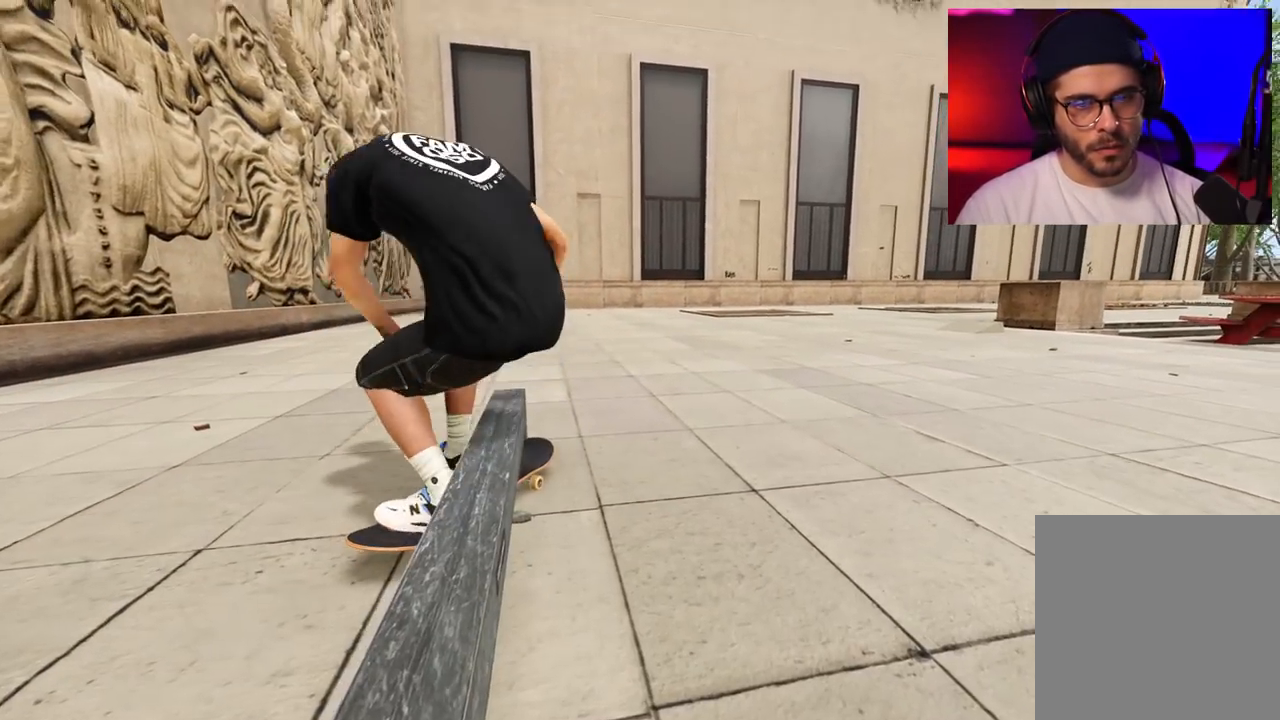
{"dt_ms": 500, "buttons": ["A"], "left_stick": "center", "right_stick": "center", "events": [[217, "DPAD_UP", "down"], [333, "A", "down"], [350, "DPAD_UP", "up"]]}
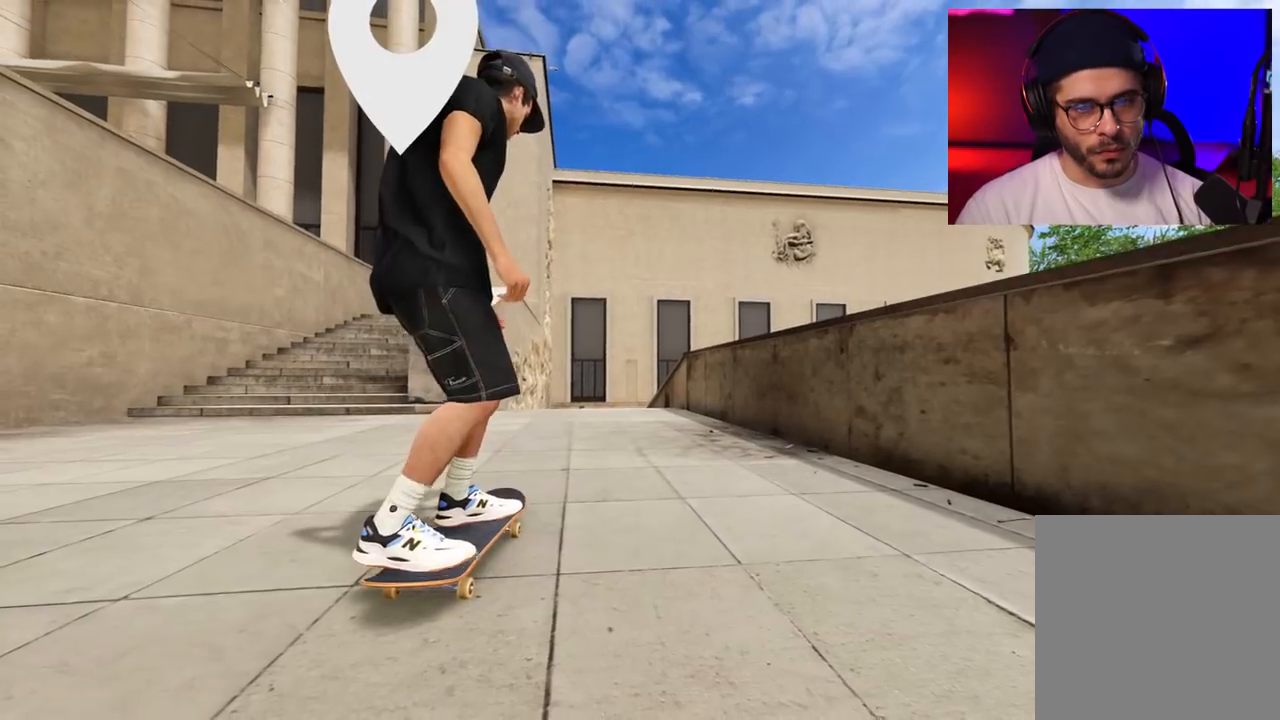
{"dt_ms": 500, "buttons": ["A", "R2", "DPAD_RIGHT"], "left_stick": "center", "right_stick": "center", "events": [[100, "DPAD_RIGHT", "down"], [200, "DPAD_RIGHT", "up"], [417, "R2", "down"], [467, "DPAD_RIGHT", "down"]]}
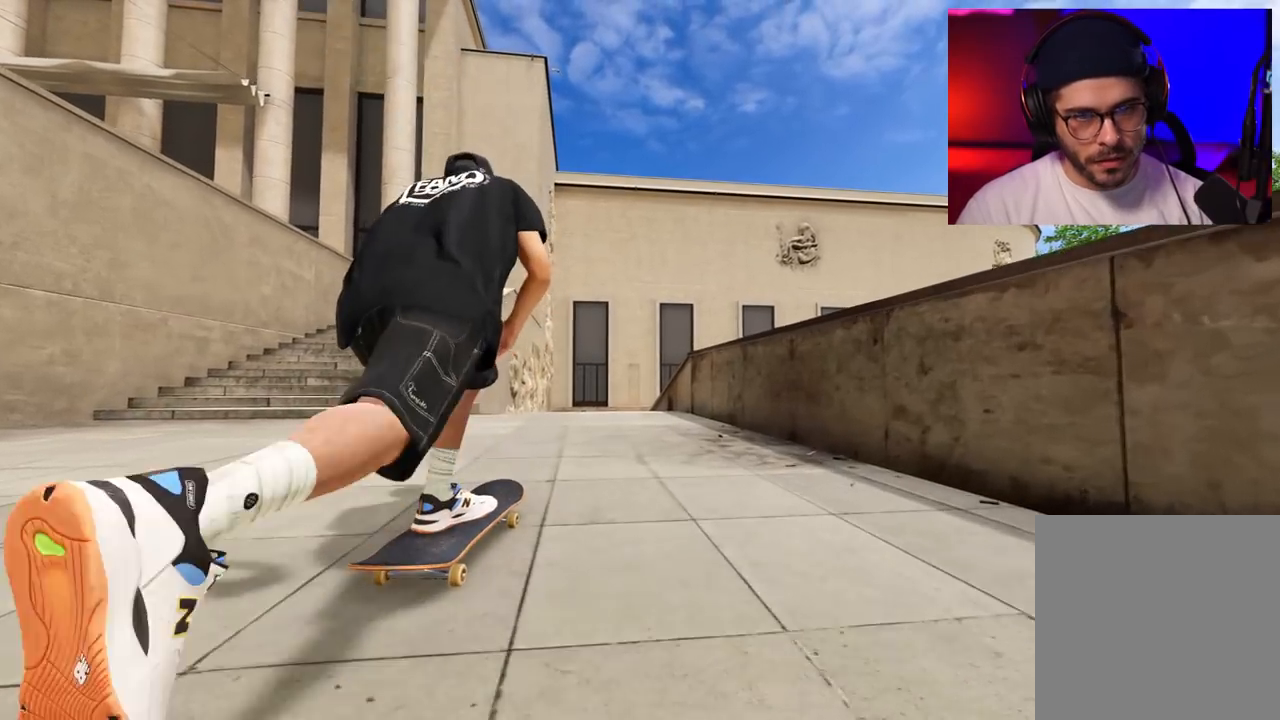
{"dt_ms": 500, "buttons": ["A"], "left_stick": "center", "right_stick": "center", "events": [[50, "DPAD_RIGHT", "up"], [50, "R2", "up"]]}
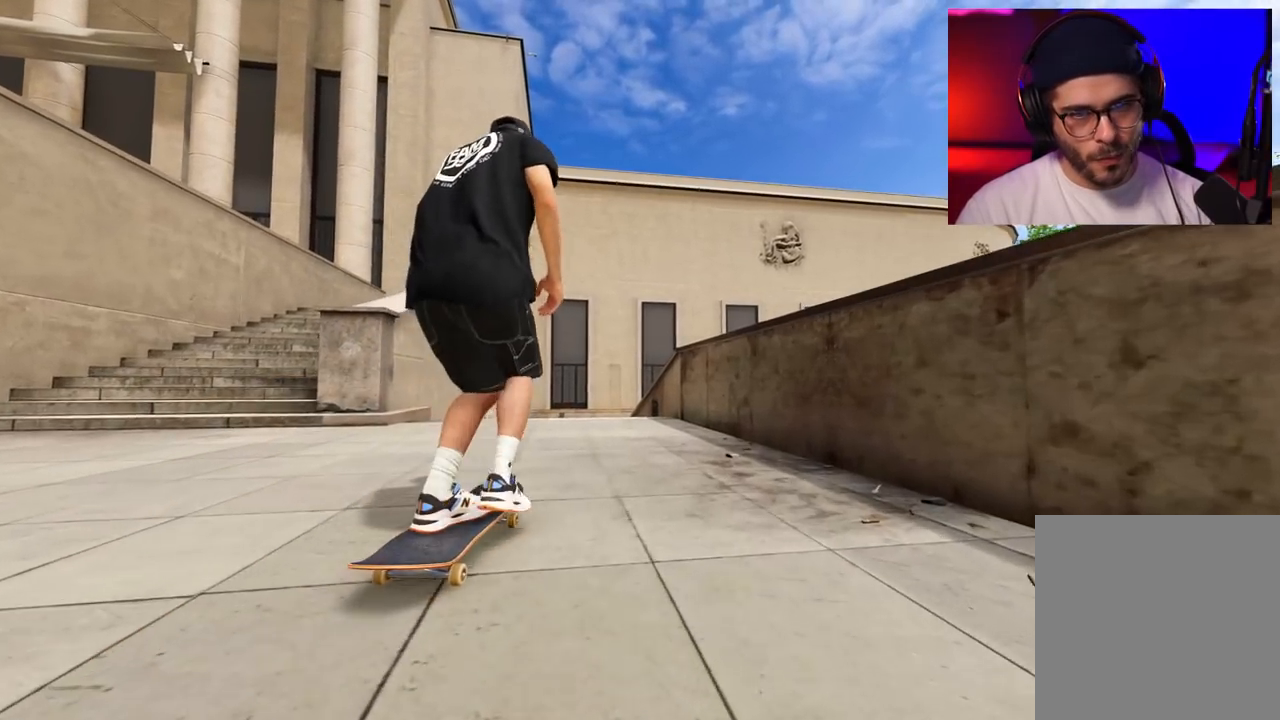
{"dt_ms": 500, "buttons": [], "left_stick": "center", "right_stick": "center", "events": [[117, "R2", "down"], [317, "A", "up"], [333, "R2", "up"]]}
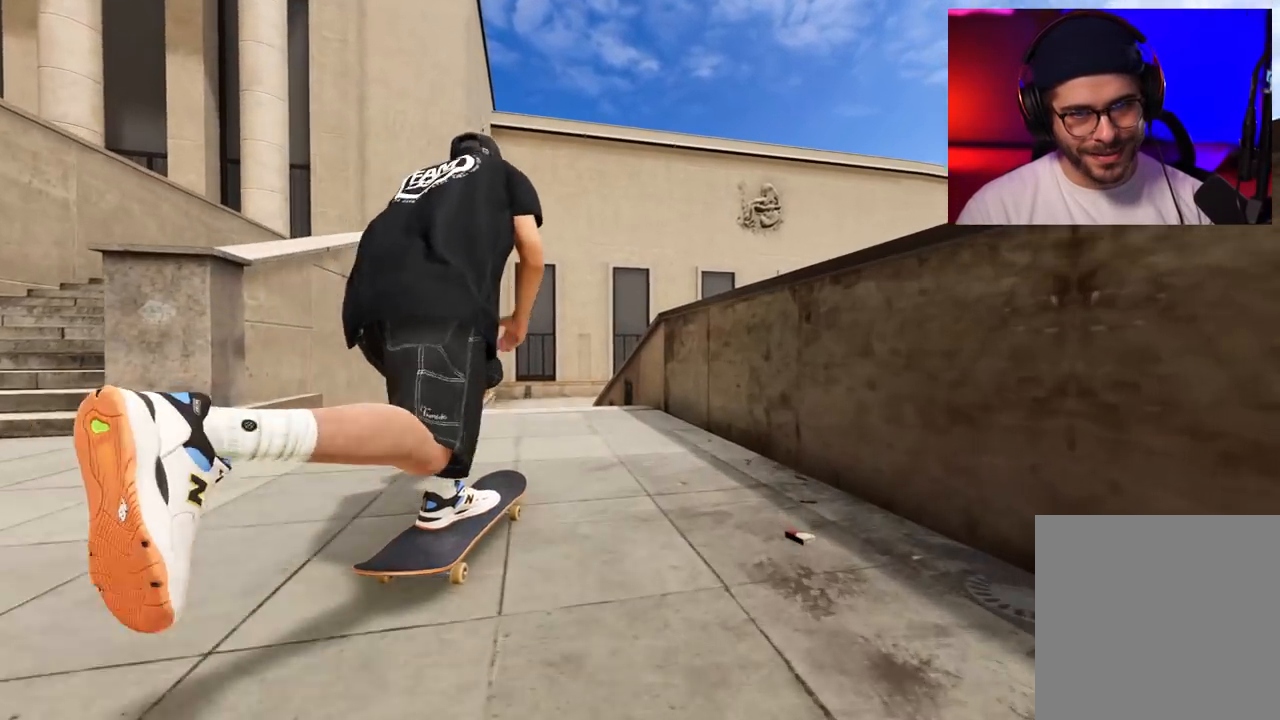
{"dt_ms": 500, "buttons": [], "left_stick": "center", "right_stick": "center", "events": [[400, "R2", "down"], [483, "R2", "up"]]}
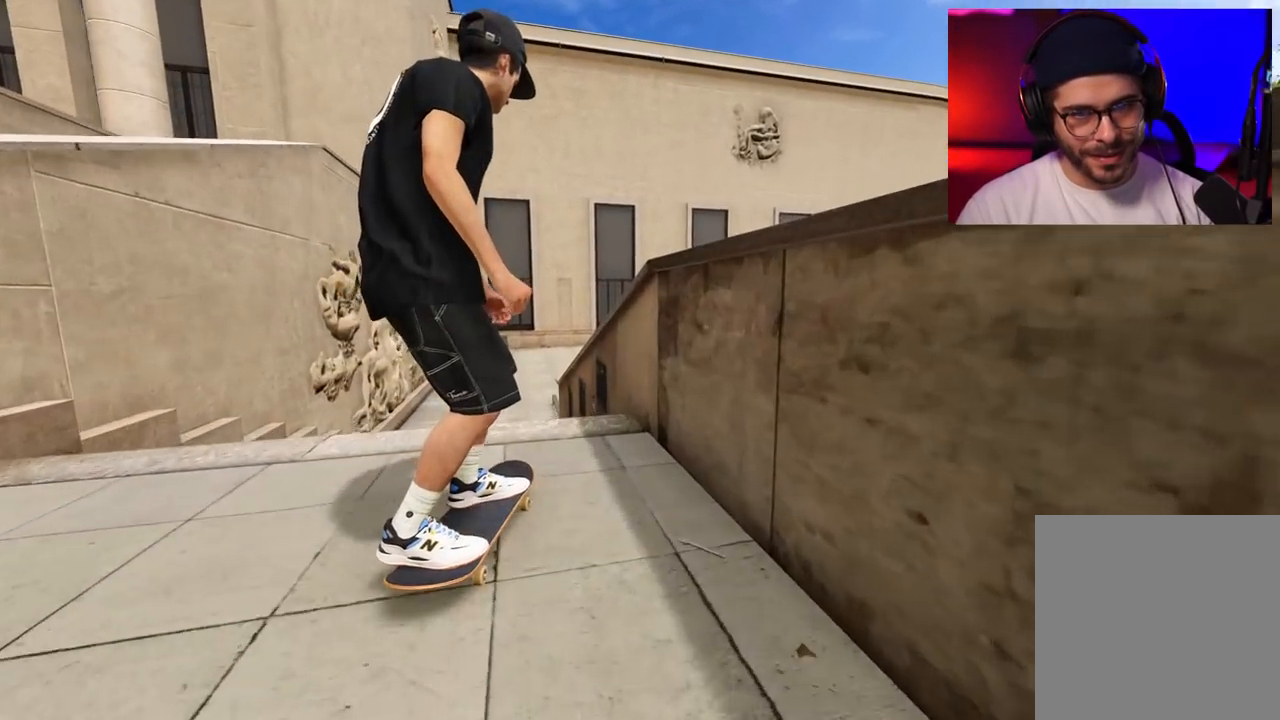
{"dt_ms": 500, "buttons": ["R2"], "left_stick": "center", "right_stick": "center", "events": [[100, "right_stick", "down"], [150, "left_stick", "down"], [333, "R2", "down"], [333, "left_stick", "center"], [333, "right_stick", "center"]]}
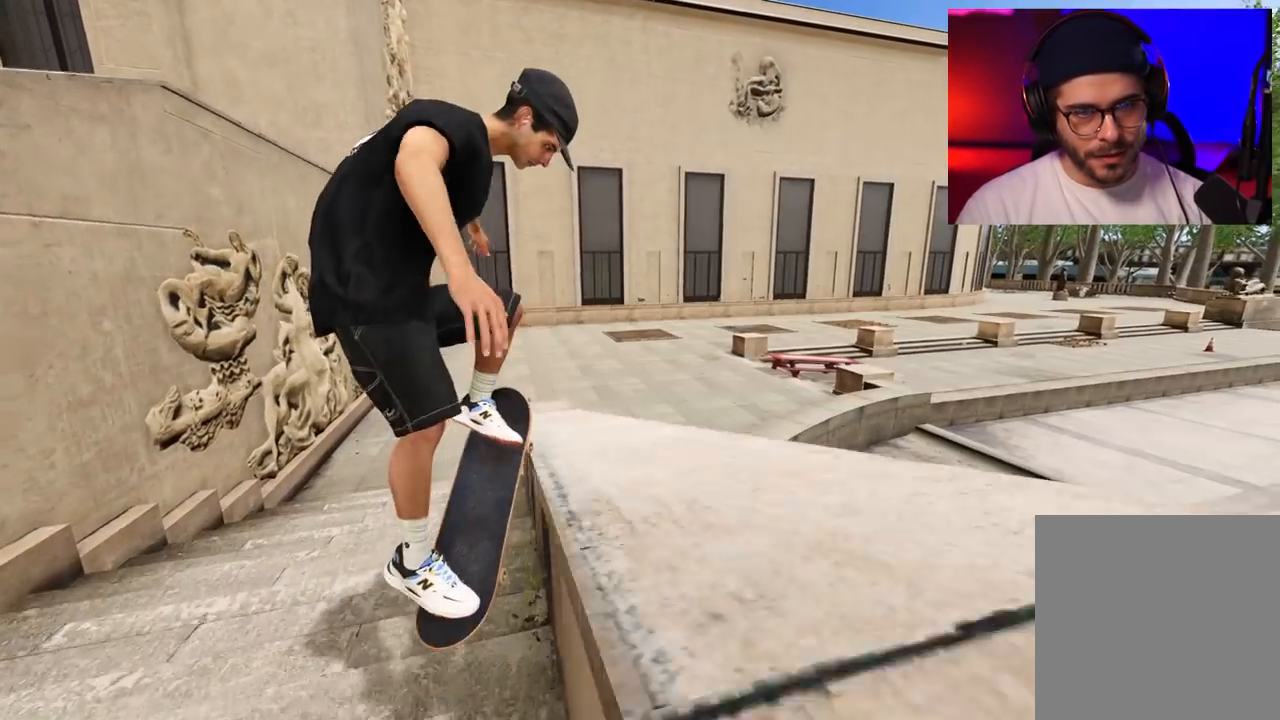
{"dt_ms": 500, "buttons": [], "left_stick": "down-right", "right_stick": "down-left", "events": [[33, "left_stick", "down"], [33, "right_stick", "down"], [150, "R2", "up"], [350, "left_stick", "down-right"], [400, "right_stick", "down-left"]]}
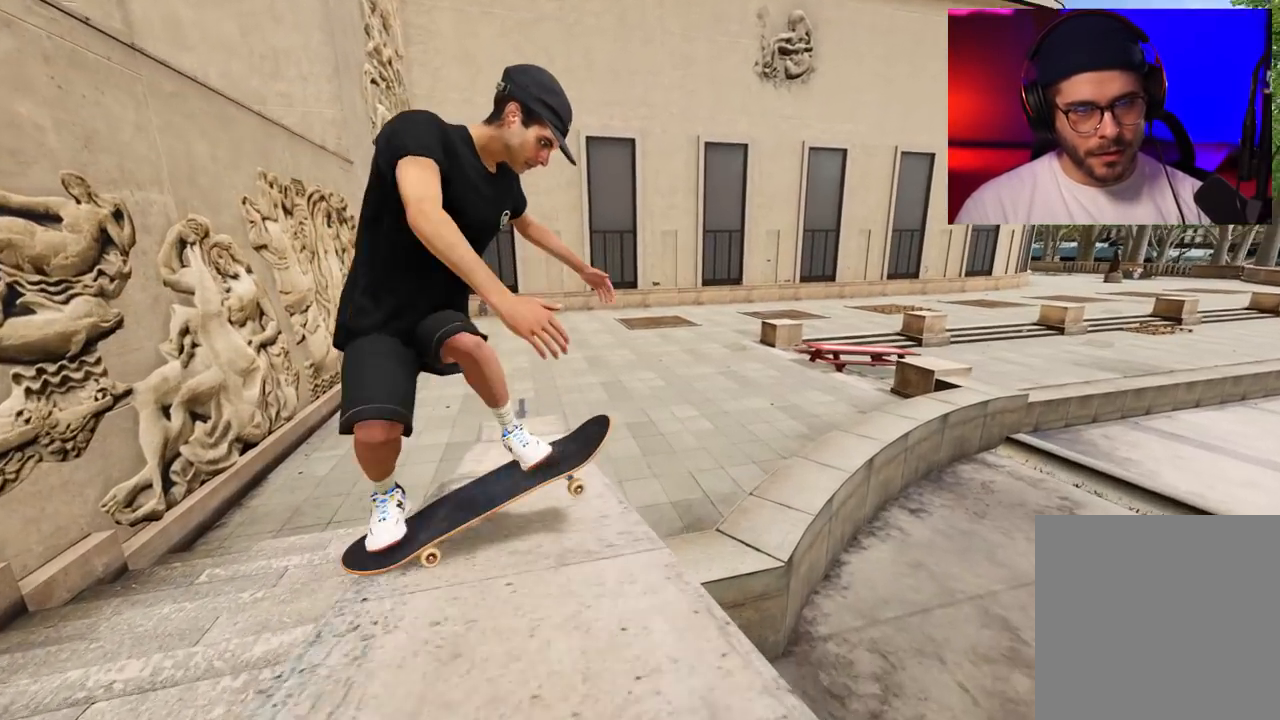
{"dt_ms": 500, "buttons": [], "left_stick": "down-right", "right_stick": "down-left", "events": []}
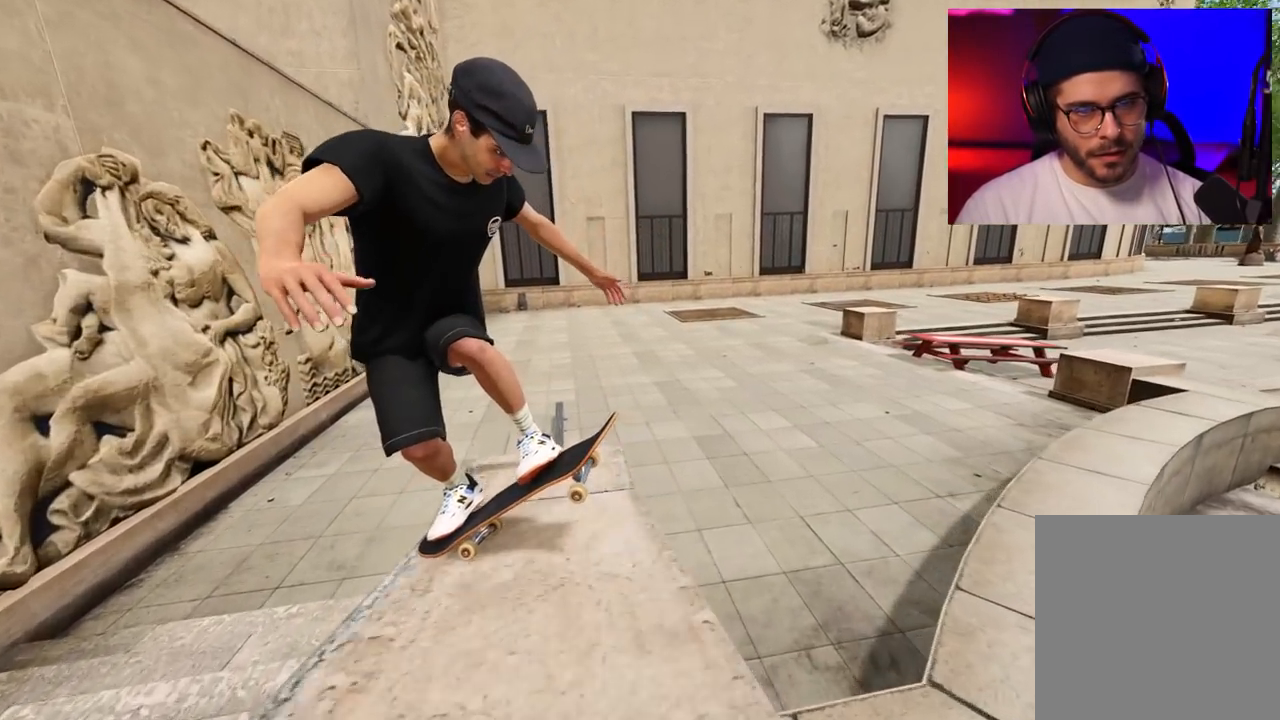
{"dt_ms": 500, "buttons": [], "left_stick": "center", "right_stick": "center", "events": [[150, "L2", "down"], [183, "left_stick", "center"], [200, "right_stick", "center"], [433, "L2", "up"]]}
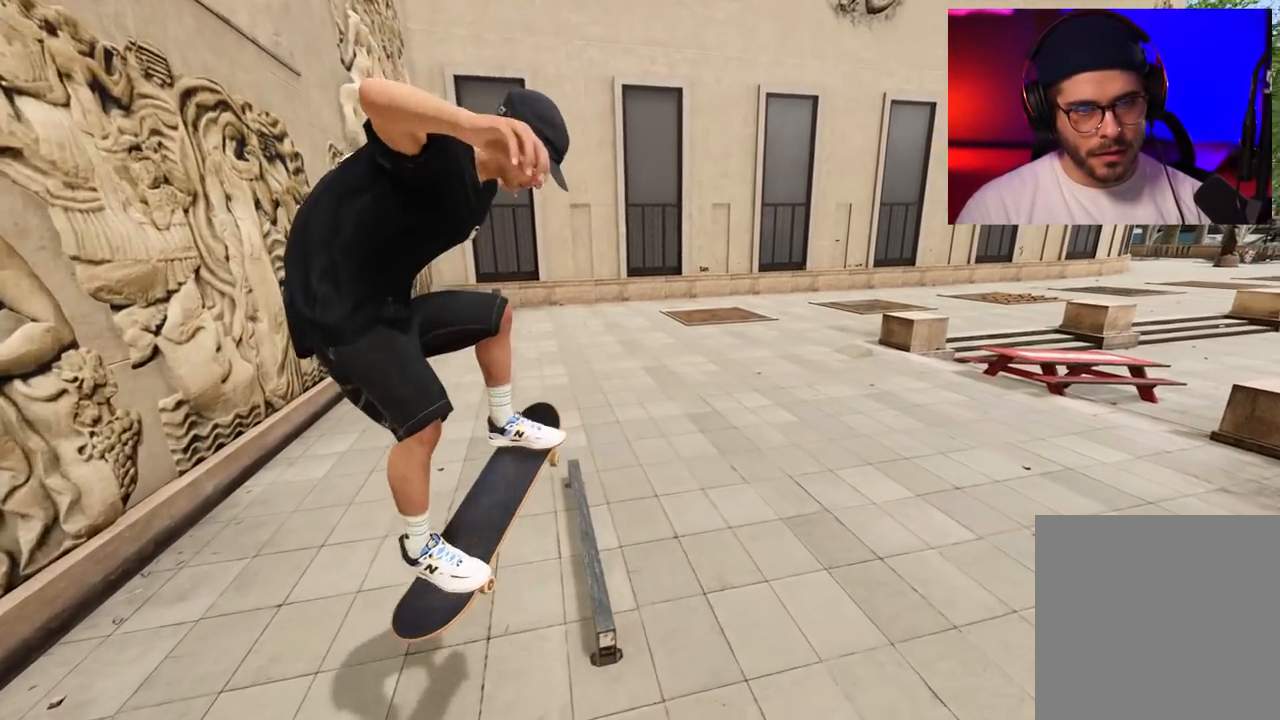
{"dt_ms": 500, "buttons": [], "left_stick": "center", "right_stick": "center", "events": [[150, "L2", "down"], [483, "L2", "up"]]}
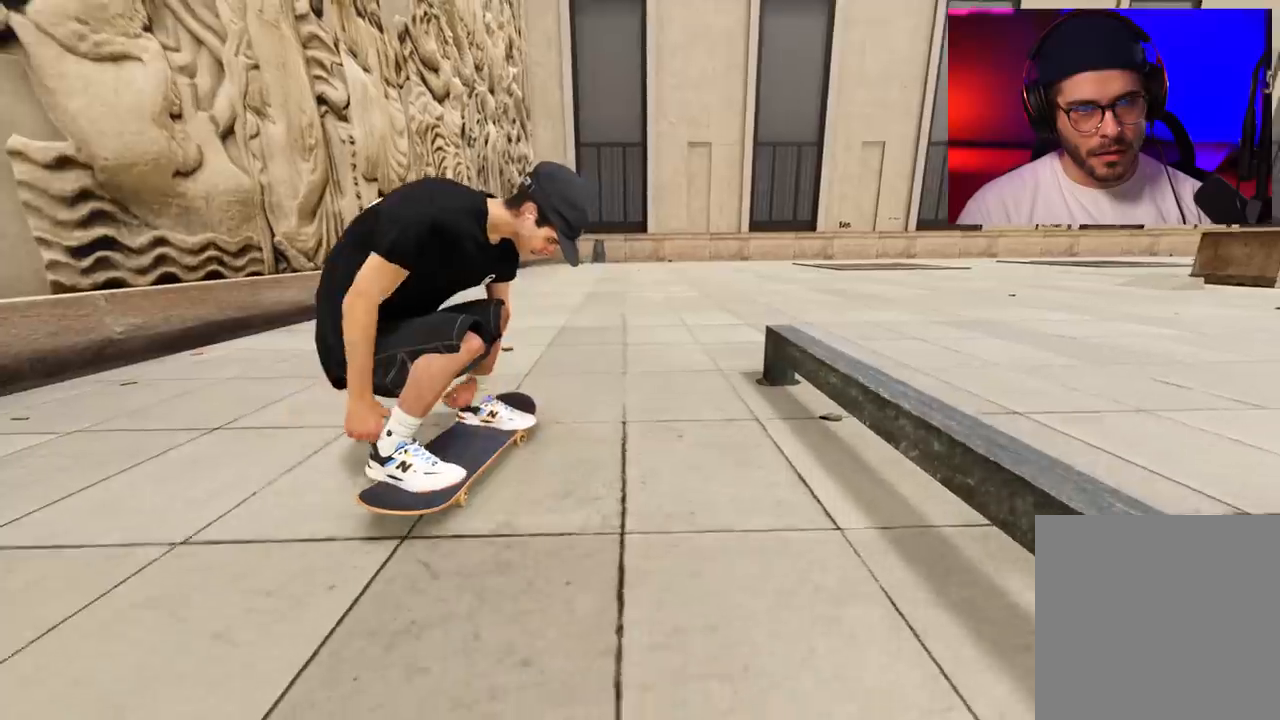
{"dt_ms": 500, "buttons": [], "left_stick": "center", "right_stick": "center", "events": [[233, "DPAD_RIGHT", "down"], [500, "DPAD_RIGHT", "up"]]}
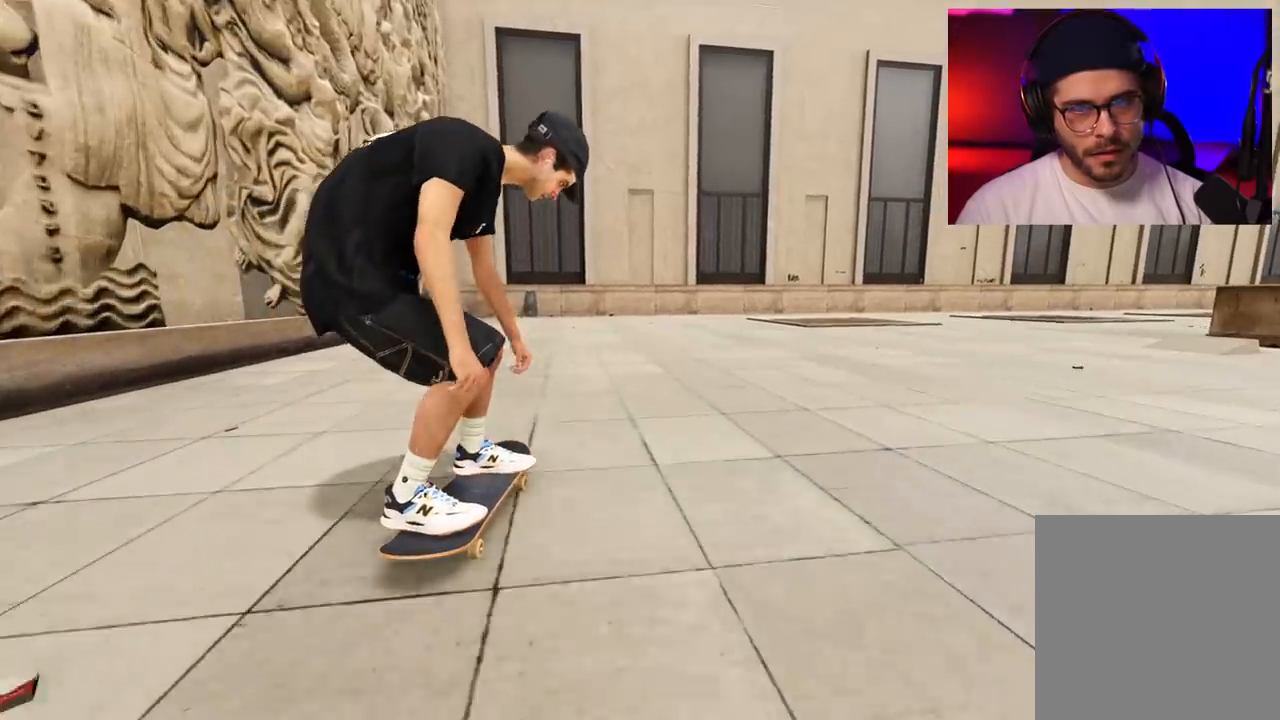
{"dt_ms": 500, "buttons": ["A", "R2"], "left_stick": "center", "right_stick": "center", "events": [[83, "L2", "down"], [183, "L2", "up"], [267, "R2", "down"], [417, "A", "down"]]}
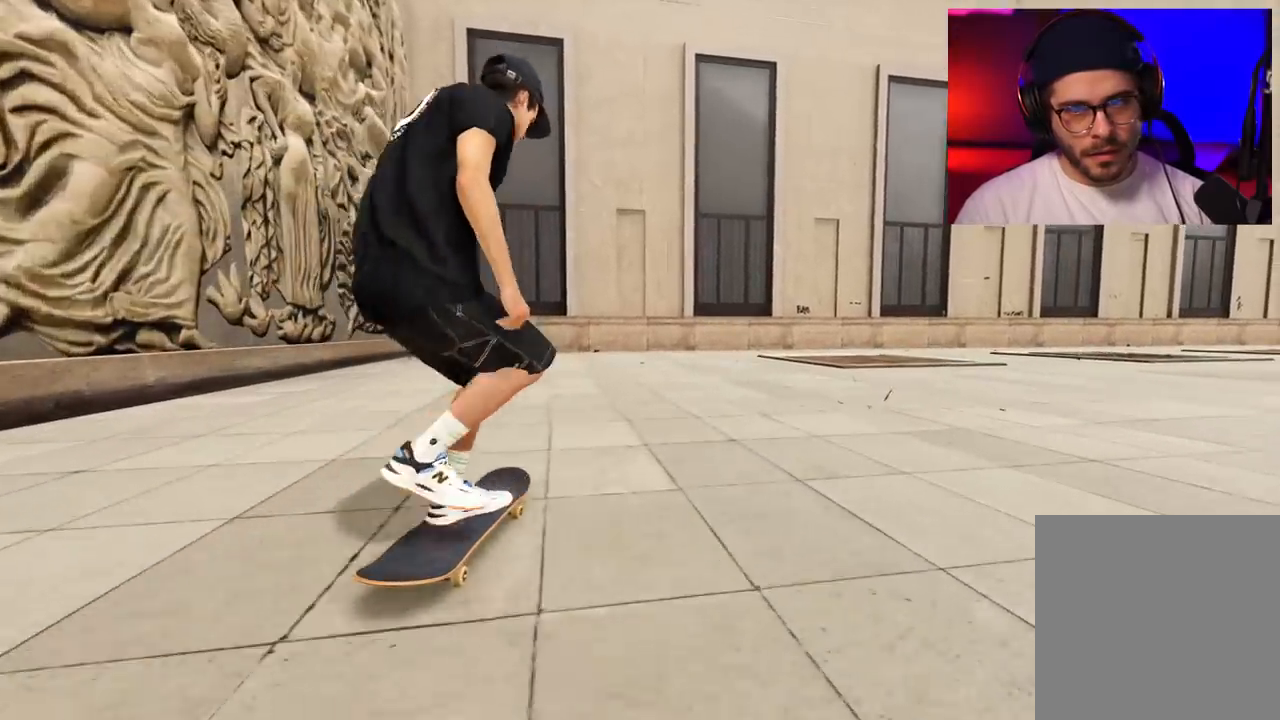
{"dt_ms": 500, "buttons": ["R2"], "left_stick": "center", "right_stick": "center", "events": [[317, "A", "up"]]}
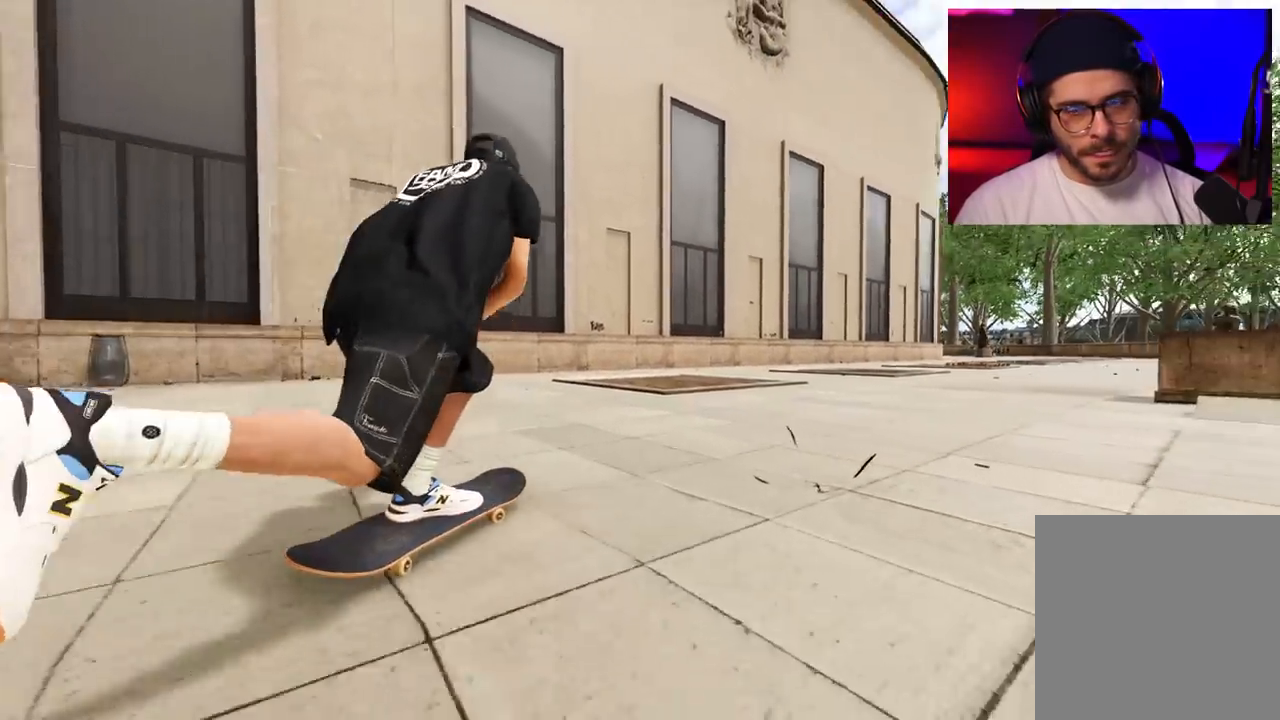
{"dt_ms": 500, "buttons": [], "left_stick": "center", "right_stick": "center", "events": [[17, "R2", "up"], [167, "R2", "down"], [500, "R2", "up"]]}
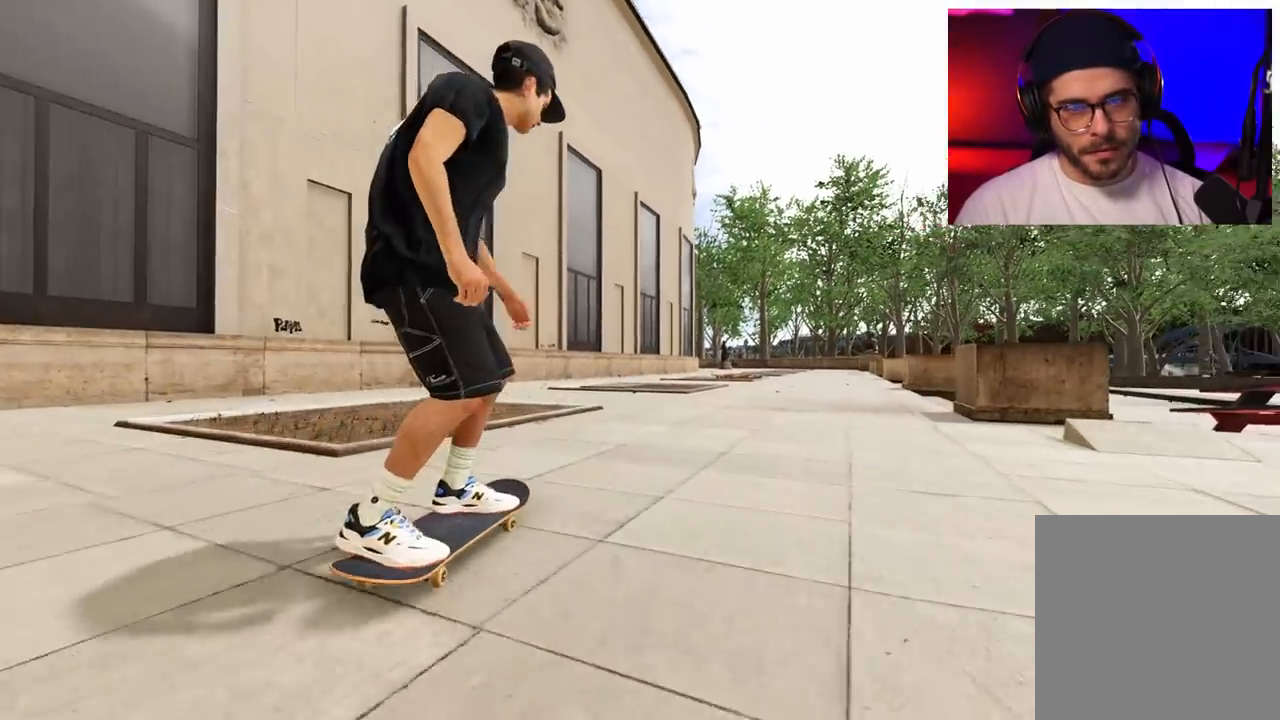
{"dt_ms": 500, "buttons": ["L2"], "left_stick": "center", "right_stick": "center", "events": [[33, "DPAD_LEFT", "down"], [117, "DPAD_LEFT", "up"], [250, "R2", "down"], [367, "R2", "up"], [450, "L2", "down"]]}
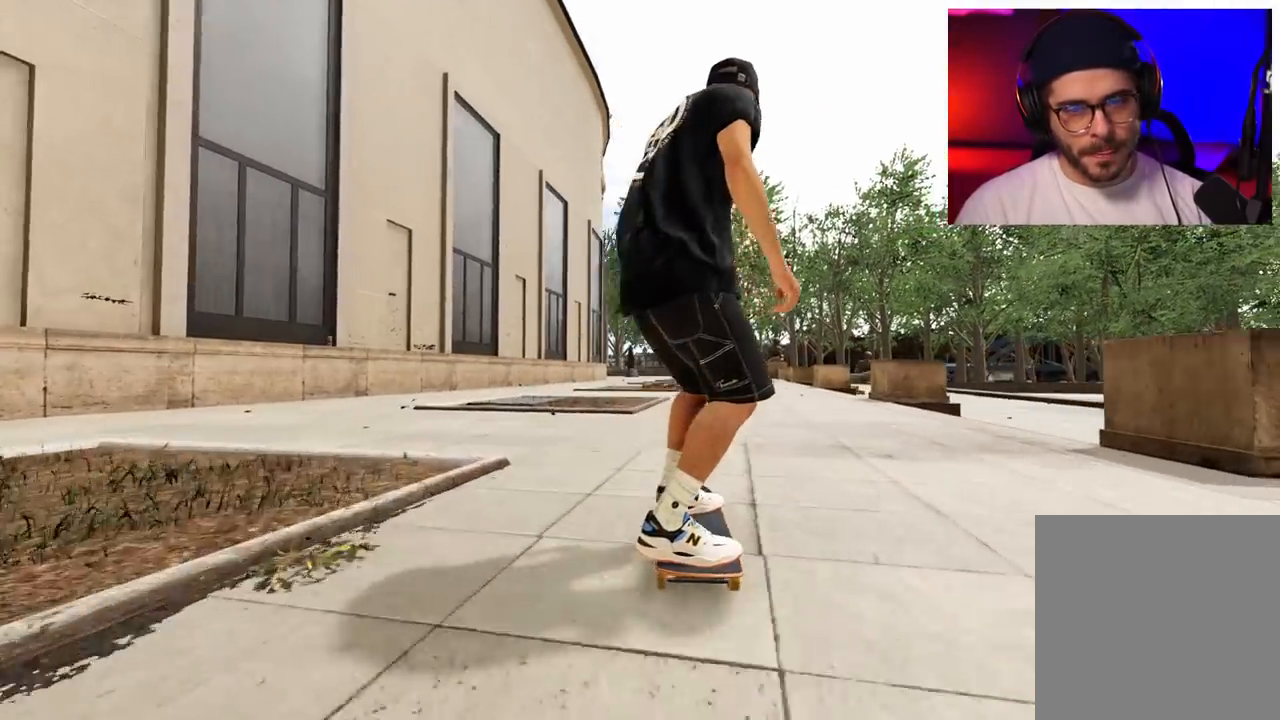
{"dt_ms": 500, "buttons": [], "left_stick": "center", "right_stick": "center", "events": [[183, "L2", "up"]]}
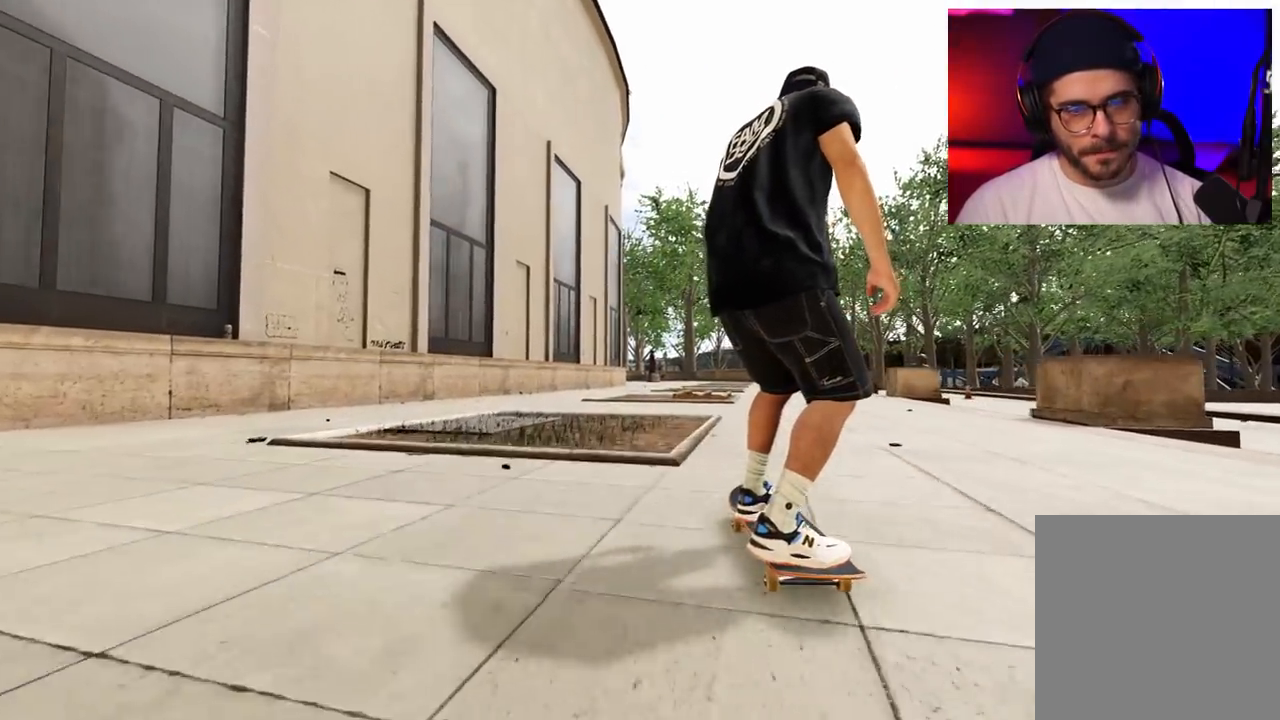
{"dt_ms": 500, "buttons": [], "left_stick": "up-left", "right_stick": "up", "events": [[100, "right_stick", "up"], [183, "left_stick", "up-left"]]}
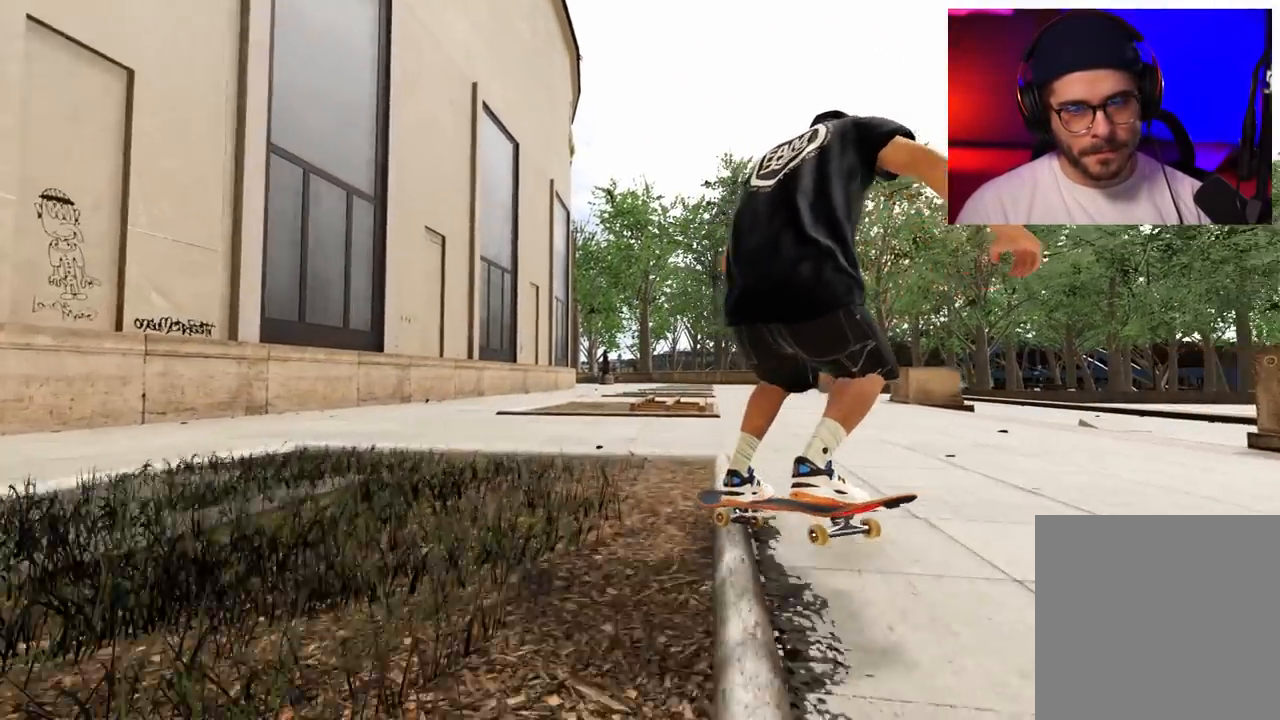
{"dt_ms": 500, "buttons": ["R2"], "left_stick": "center", "right_stick": "center", "events": [[250, "R2", "down"], [283, "left_stick", "up-right"], [383, "right_stick", "center"], [500, "left_stick", "center"]]}
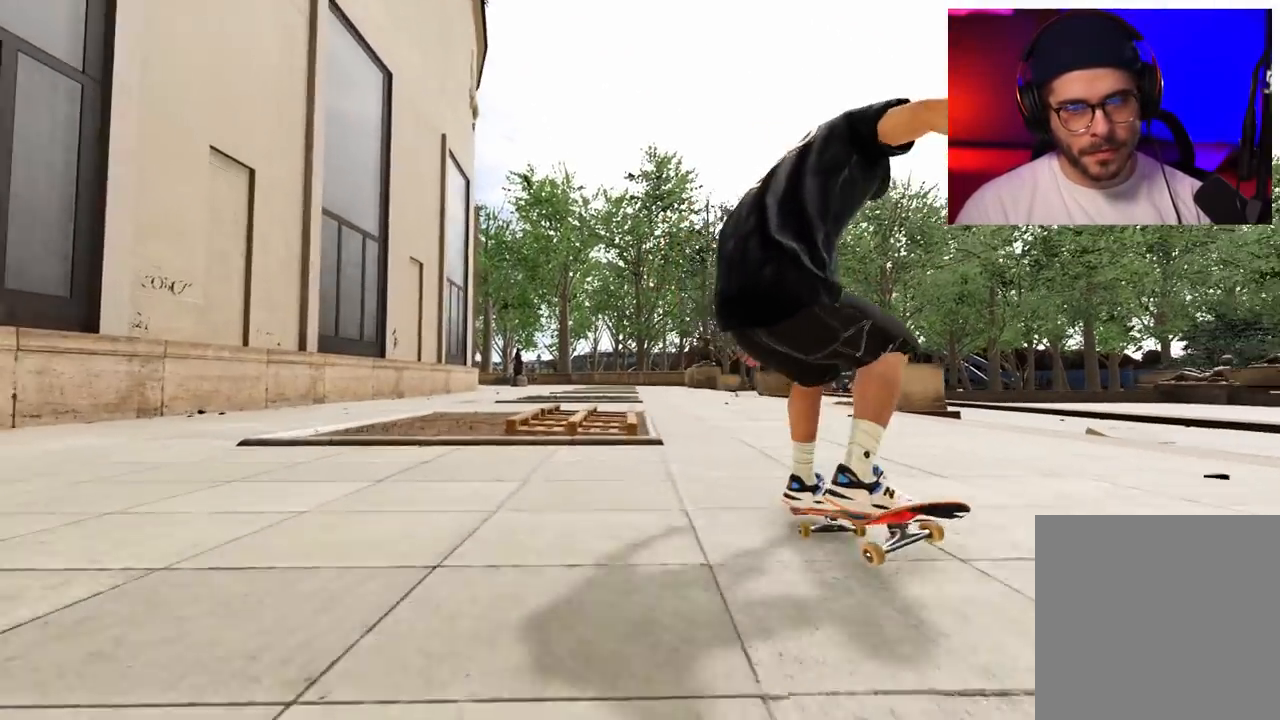
{"dt_ms": 500, "buttons": ["R2"], "left_stick": "center", "right_stick": "center", "events": [[50, "R2", "up"], [367, "DPAD_LEFT", "down"], [417, "R2", "down"], [450, "DPAD_LEFT", "up"]]}
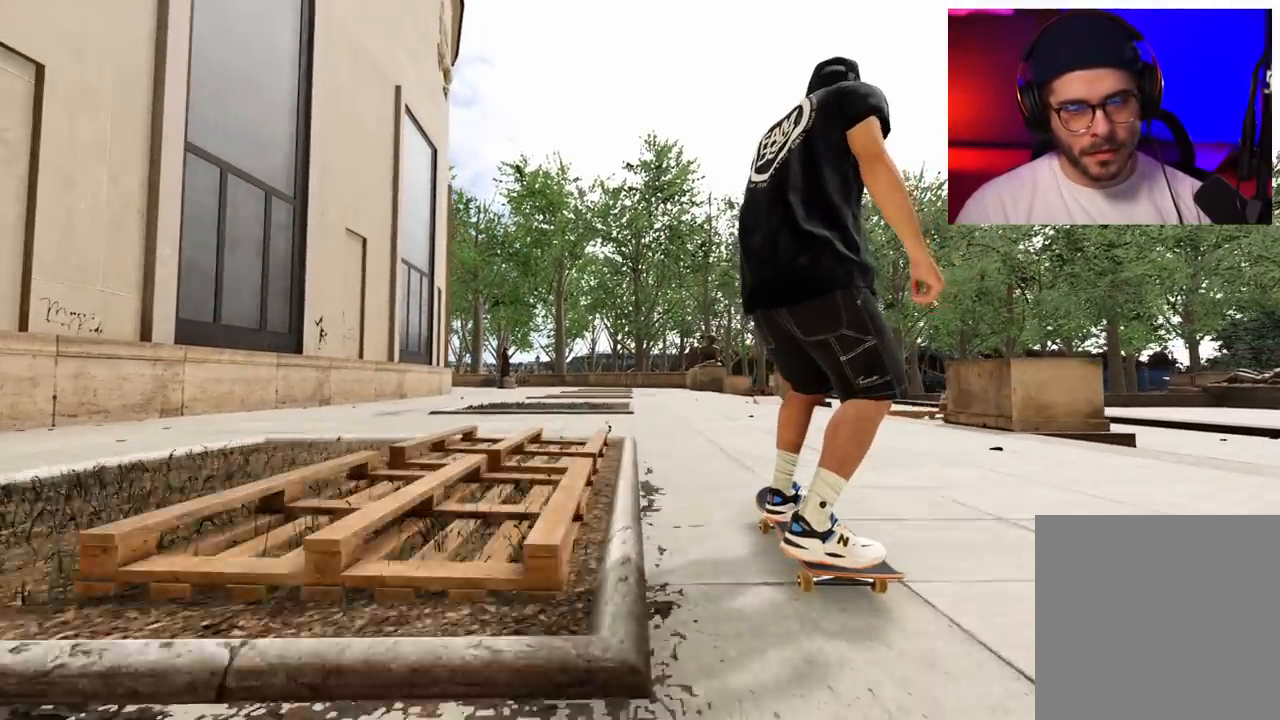
{"dt_ms": 500, "buttons": ["R1"], "left_stick": "left", "right_stick": "down", "events": [[83, "R2", "up"], [233, "R1", "down"], [233, "right_stick", "down"], [417, "left_stick", "left"]]}
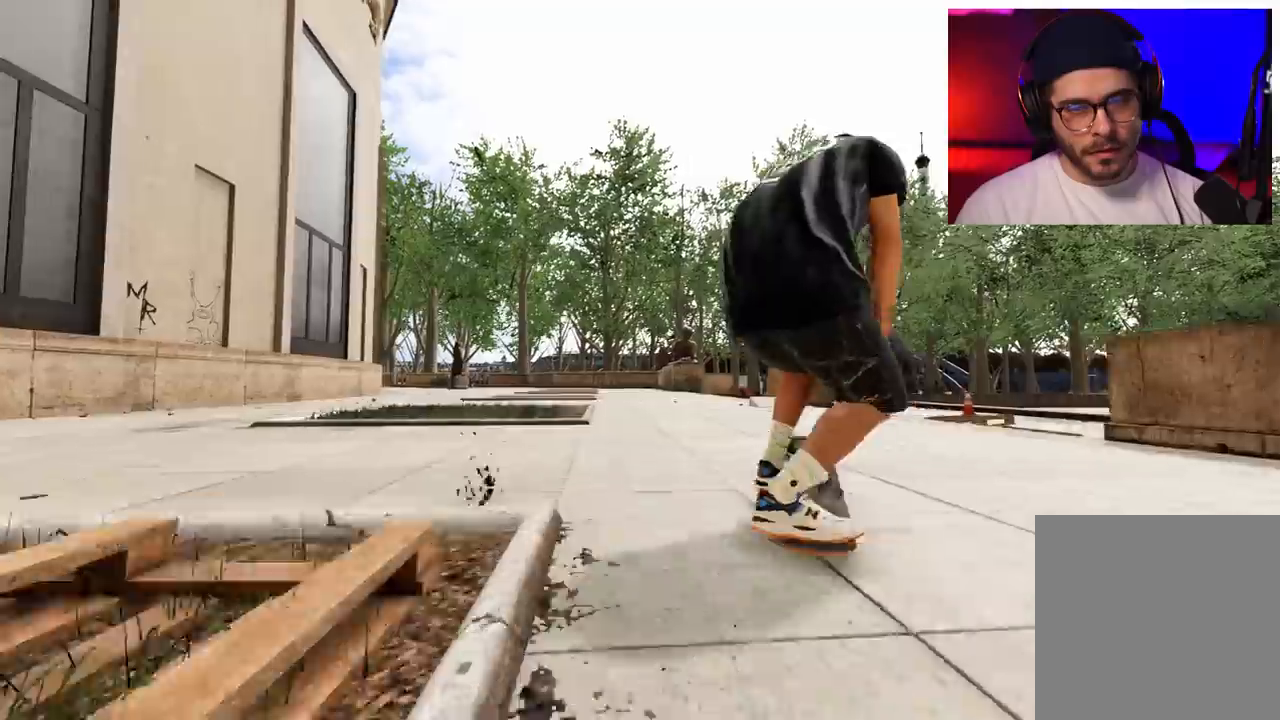
{"dt_ms": 500, "buttons": [], "left_stick": "center", "right_stick": "center", "events": [[17, "right_stick", "left"], [50, "left_stick", "center"], [483, "R1", "up"], [483, "right_stick", "center"]]}
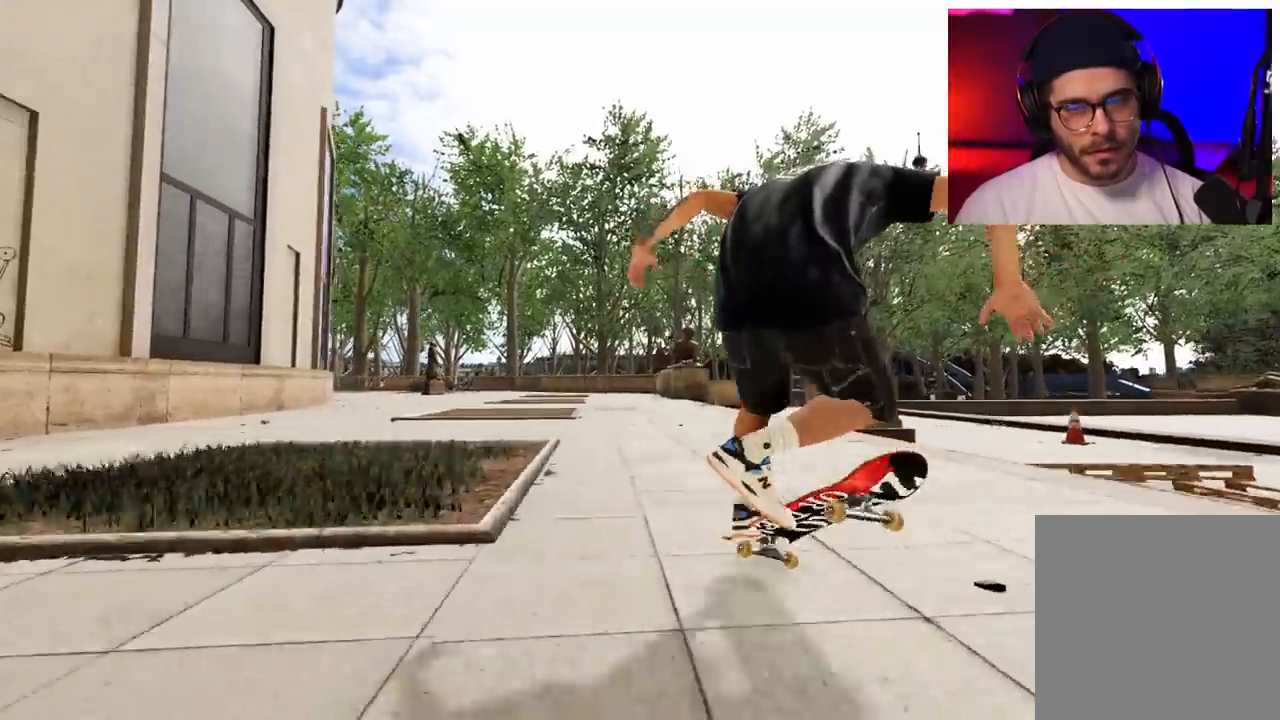
{"dt_ms": 500, "buttons": ["R2", "DPAD_RIGHT"], "left_stick": "center", "right_stick": "center", "events": [[183, "R2", "down"], [400, "R2", "up"], [417, "DPAD_RIGHT", "down"], [417, "R2", "down"]]}
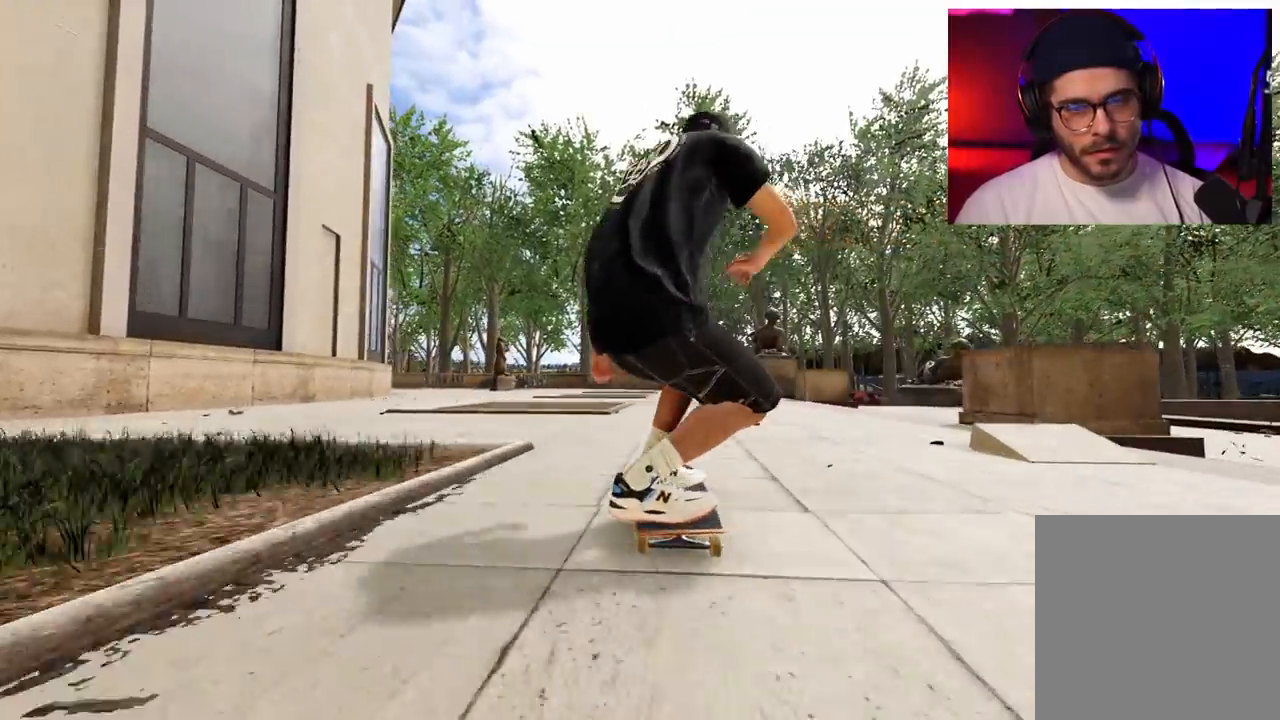
{"dt_ms": 500, "buttons": ["R2"], "left_stick": "center", "right_stick": "center", "events": [[50, "DPAD_RIGHT", "up"], [100, "R2", "up"], [133, "R2", "down"], [150, "DPAD_RIGHT", "down"], [267, "DPAD_RIGHT", "up"], [350, "DPAD_RIGHT", "down"], [500, "DPAD_RIGHT", "up"]]}
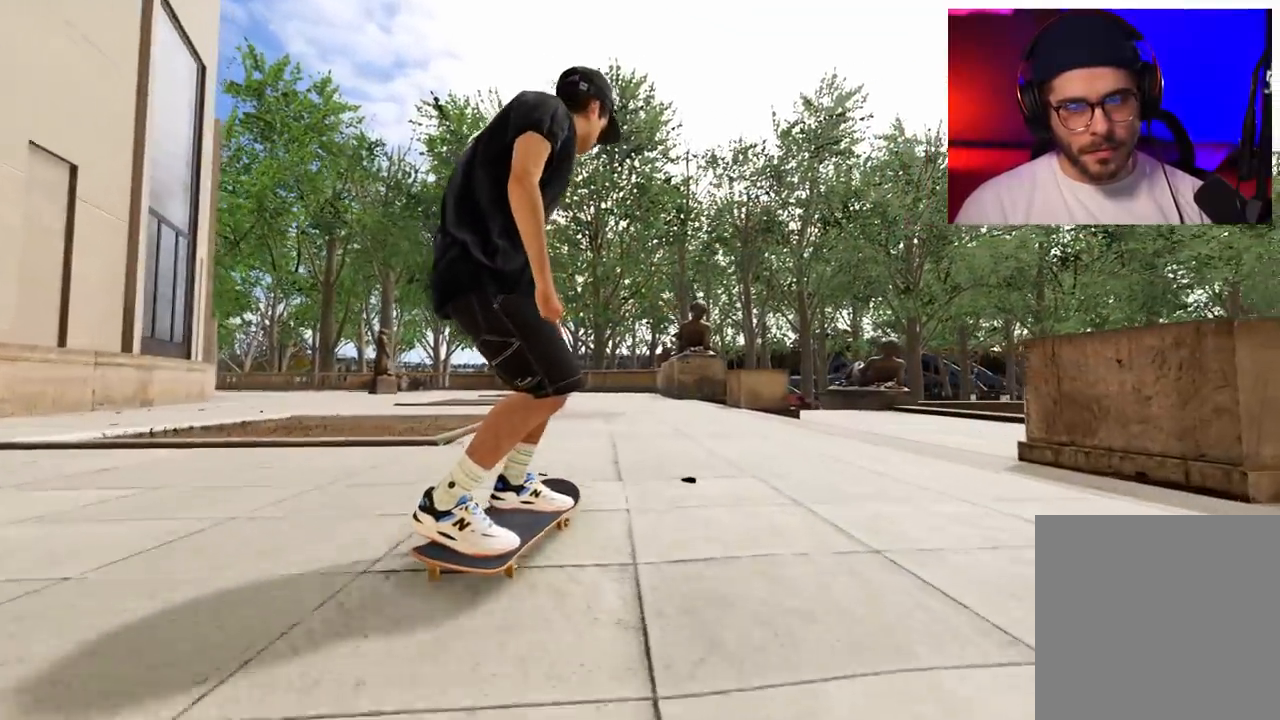
{"dt_ms": 500, "buttons": ["R2"], "left_stick": "down", "right_stick": "down", "events": [[267, "R2", "up"], [367, "R2", "down"], [367, "left_stick", "down"], [367, "right_stick", "down"]]}